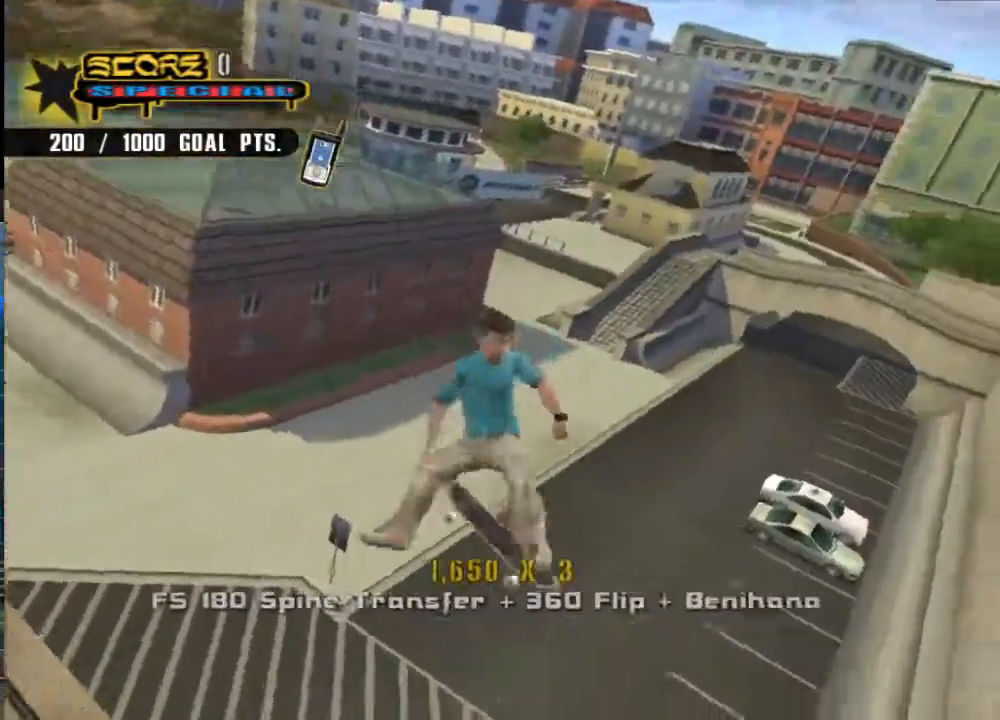
Gameplay with a controller (Xbox layout); each line is a JSON object with the inputs held at the frame after it. "events" lists button and stick changes between this image and that frame as [ms after this image, input, new state], when the widget could be followed in between.
{"buttons": ["A"], "left_stick": "left", "right_stick": "center", "events": [[83, "left_stick", "left"], [217, "left_stick", "center"], [283, "left_stick", "left"], [383, "A", "down"]]}
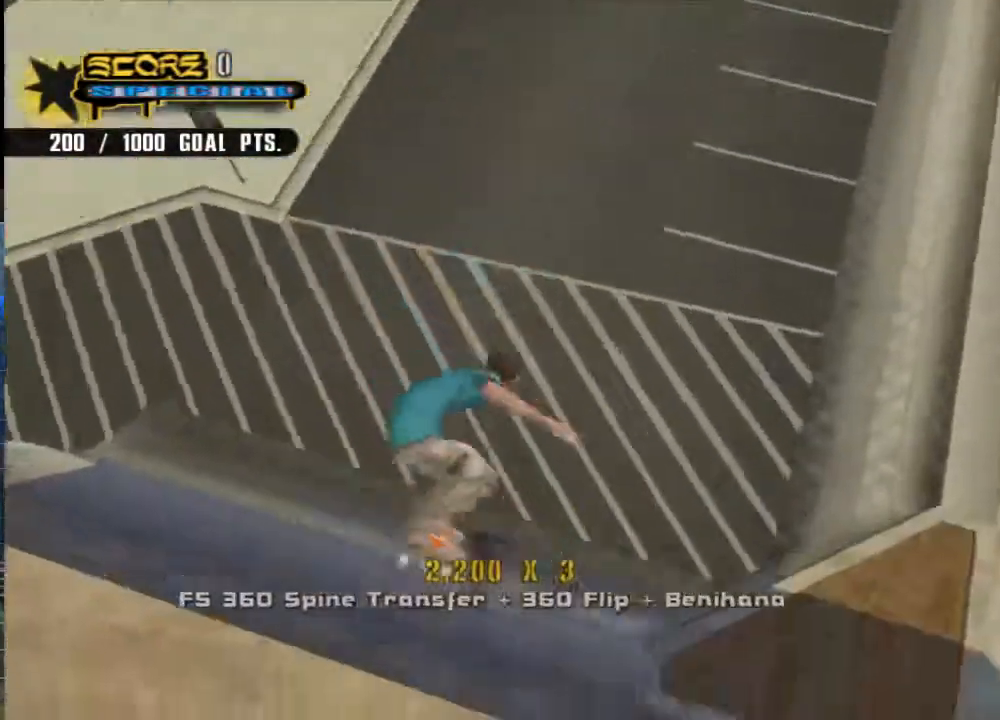
{"buttons": ["A"], "left_stick": "center", "right_stick": "center", "events": [[50, "left_stick", "center"]]}
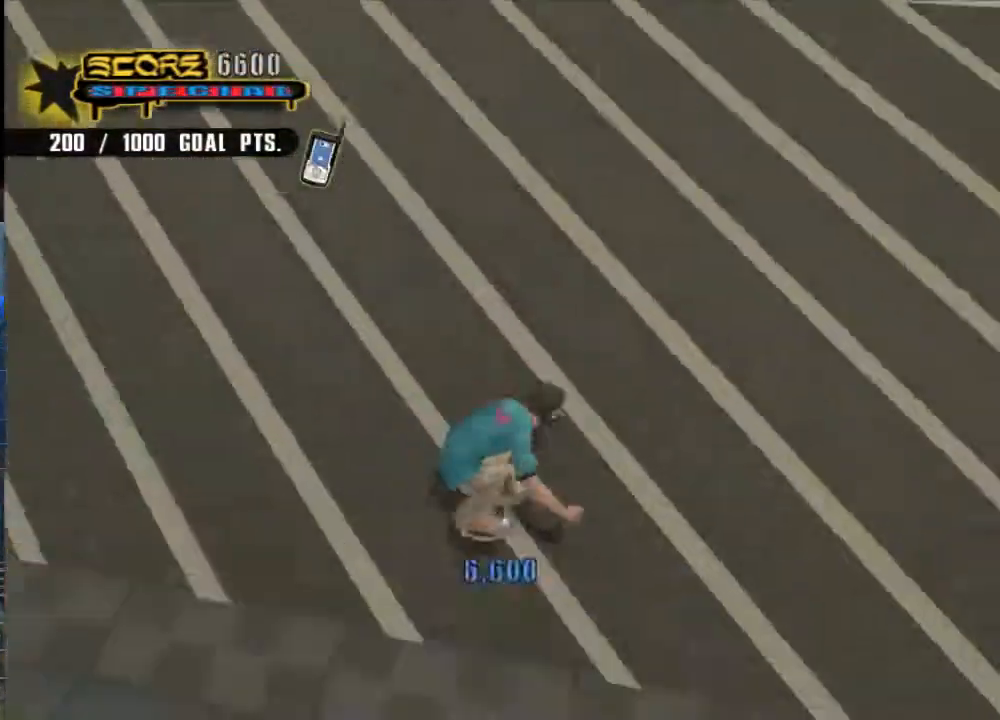
{"buttons": ["A"], "left_stick": "right", "right_stick": "center", "events": [[17, "L3", "down"], [183, "left_stick", "right"], [217, "L3", "up"], [300, "left_stick", "center"], [433, "left_stick", "right"]]}
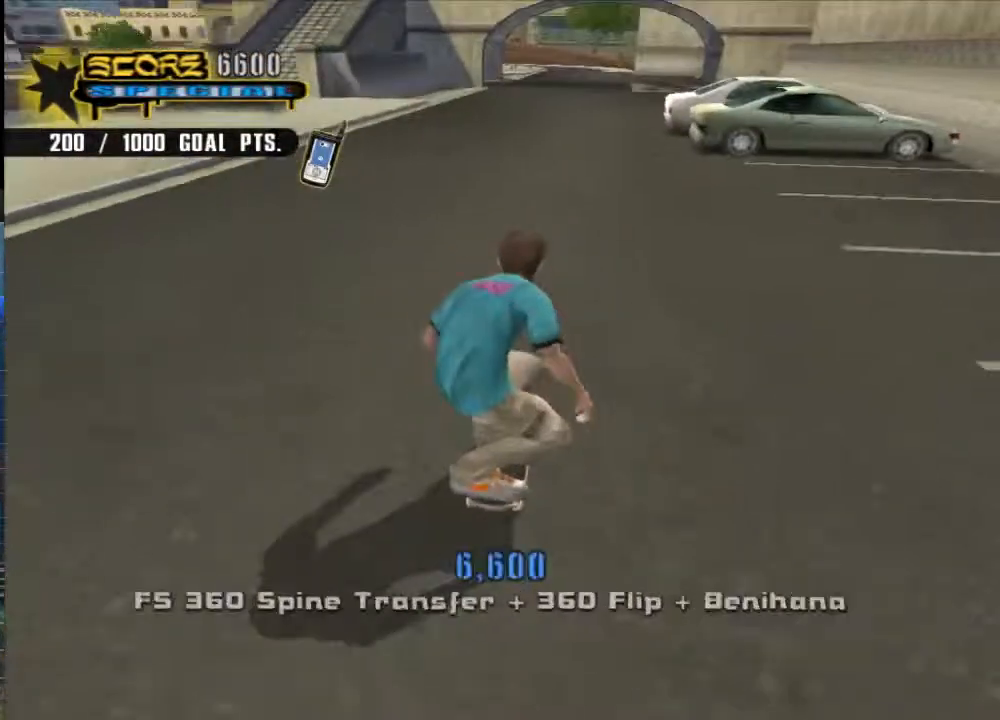
{"buttons": ["A"], "left_stick": "left", "right_stick": "center", "events": [[467, "left_stick", "left"]]}
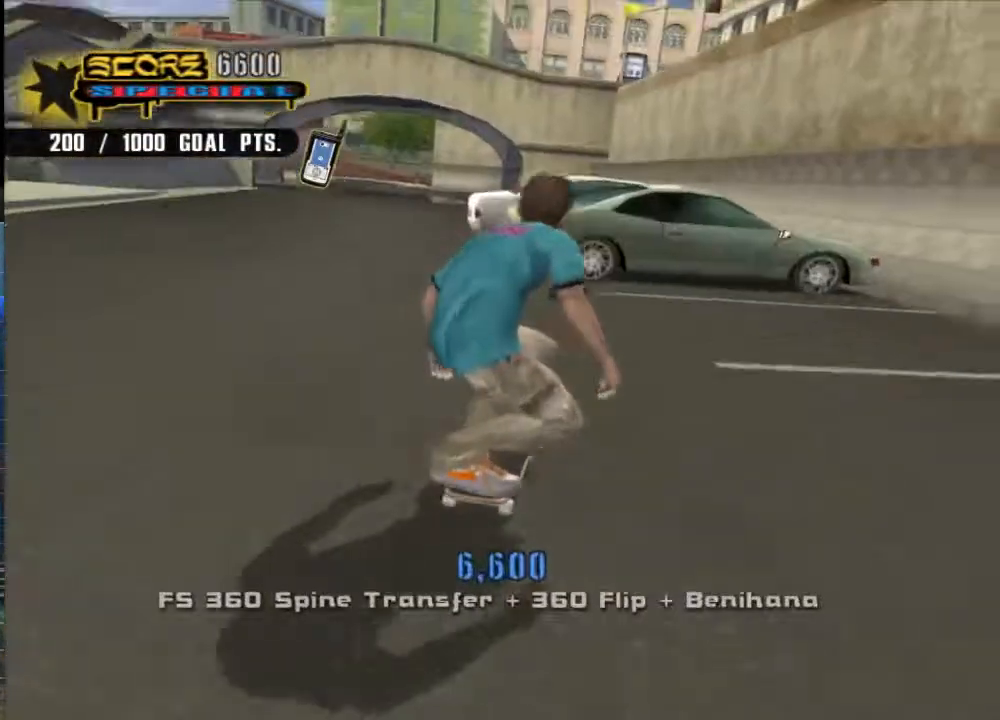
{"buttons": ["X"], "left_stick": "left", "right_stick": "center", "events": [[233, "A", "up"], [267, "L3", "down"], [300, "X", "down"], [400, "X", "up"], [433, "X", "down"], [500, "L3", "up"]]}
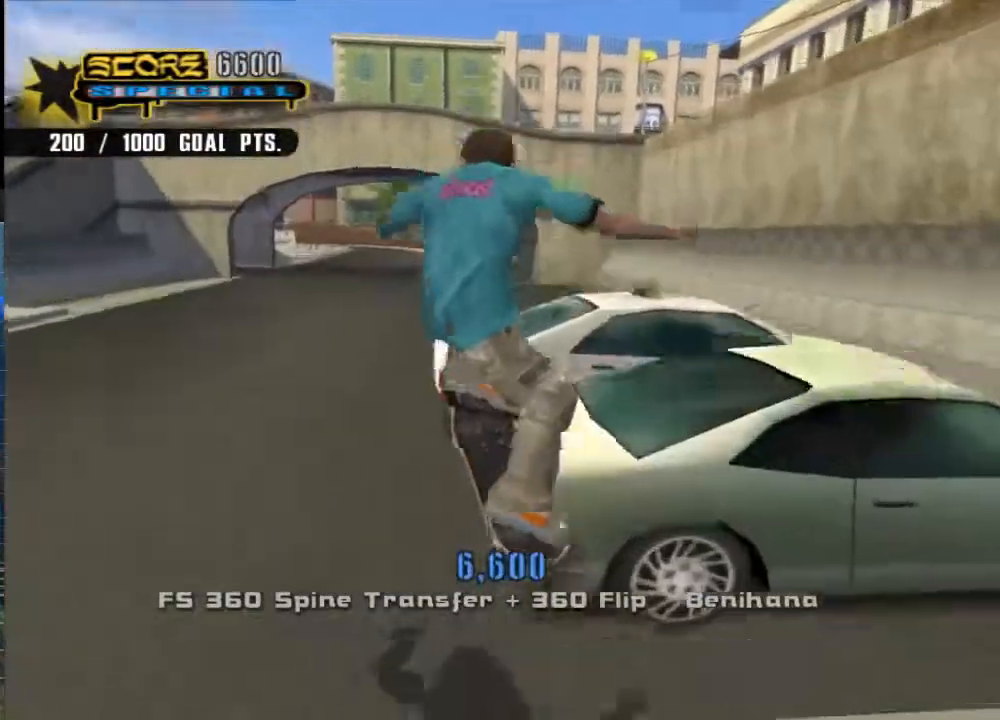
{"buttons": [], "left_stick": "center", "right_stick": "center", "events": [[67, "X", "up"], [483, "left_stick", "center"]]}
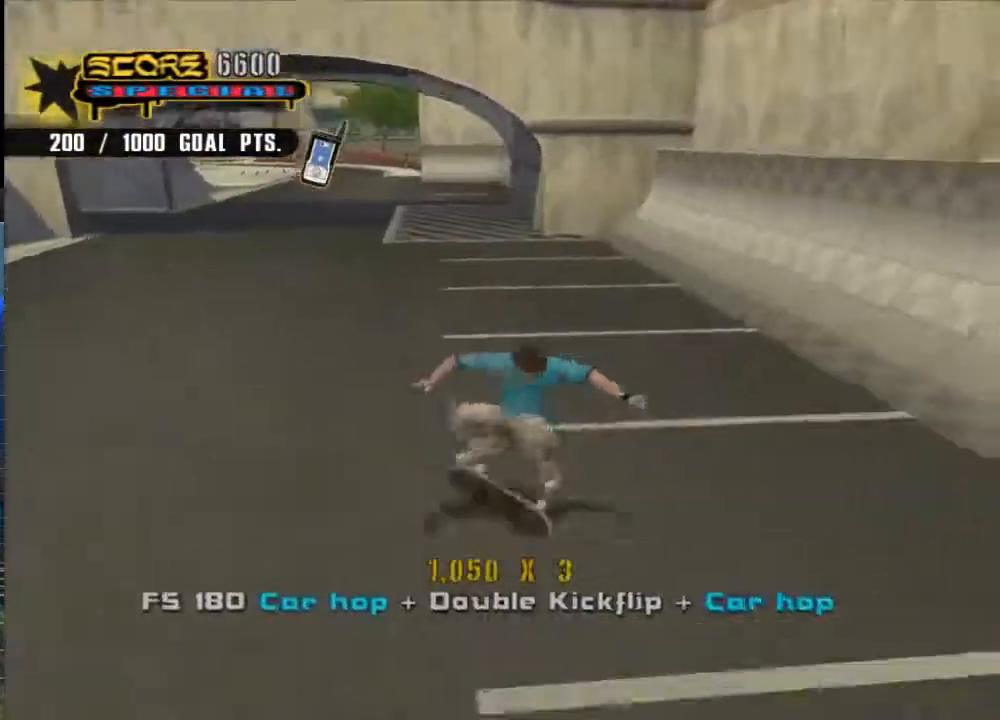
{"buttons": ["A"], "left_stick": "down-left", "right_stick": "center", "events": [[17, "A", "down"], [150, "left_stick", "down-left"]]}
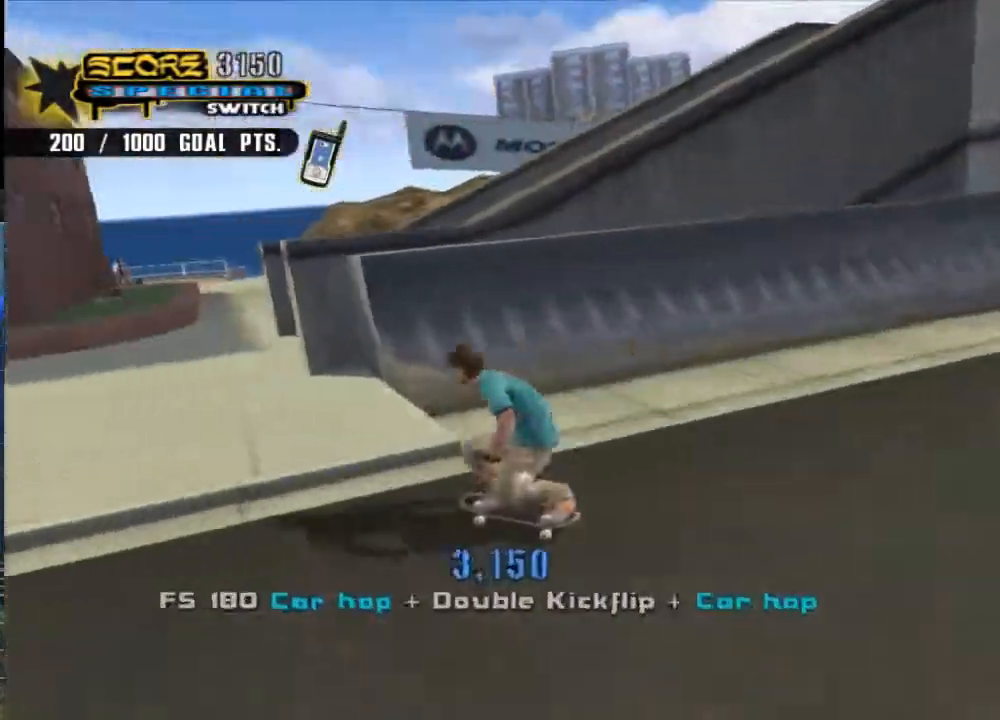
{"buttons": ["A"], "left_stick": "up-left", "right_stick": "center", "events": [[217, "left_stick", "left"], [317, "left_stick", "up-left"]]}
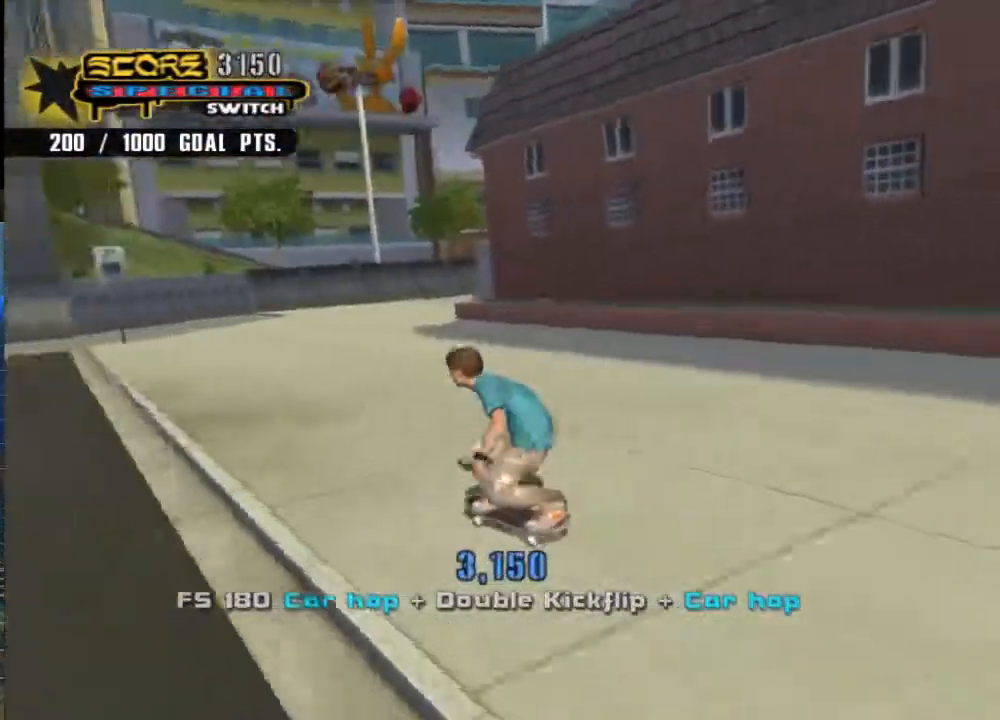
{"buttons": ["A"], "left_stick": "left", "right_stick": "center", "events": [[17, "left_stick", "center"], [183, "left_stick", "up-right"], [250, "left_stick", "center"], [450, "left_stick", "left"]]}
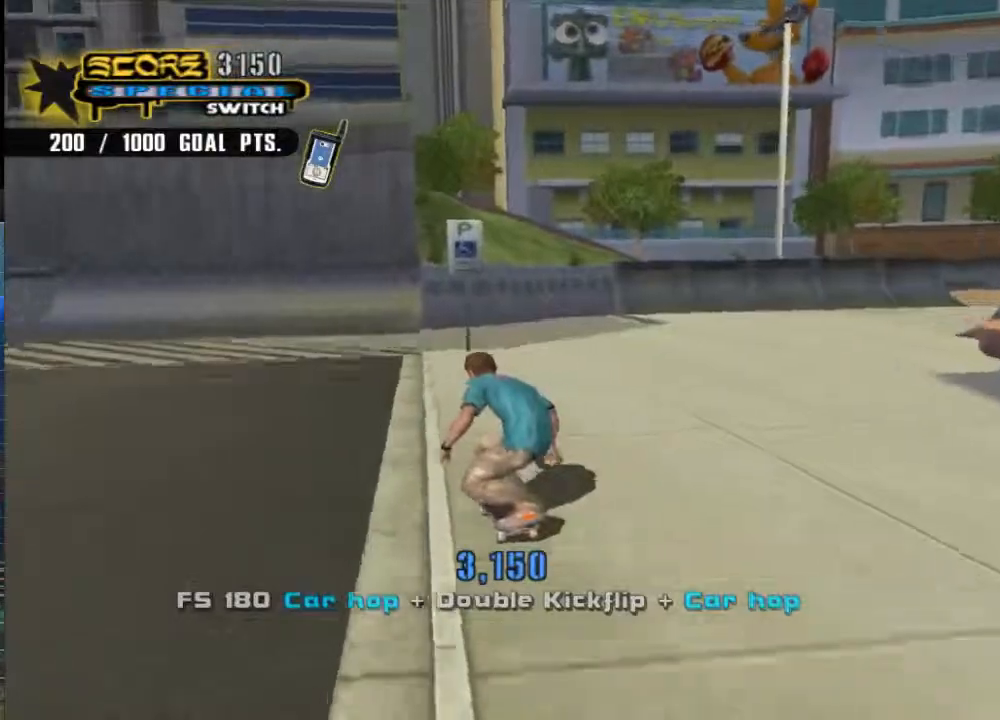
{"buttons": ["A"], "left_stick": "center", "right_stick": "center", "events": [[67, "left_stick", "center"], [367, "left_stick", "up-right"], [433, "left_stick", "center"]]}
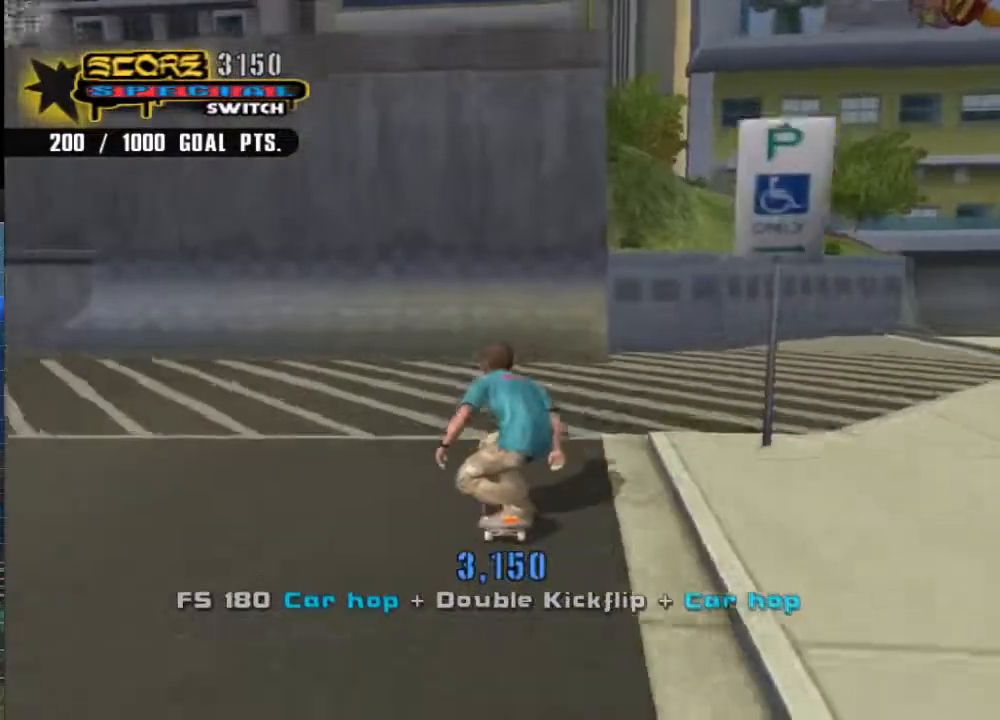
{"buttons": ["A"], "left_stick": "center", "right_stick": "center", "events": [[333, "left_stick", "right"], [400, "left_stick", "center"]]}
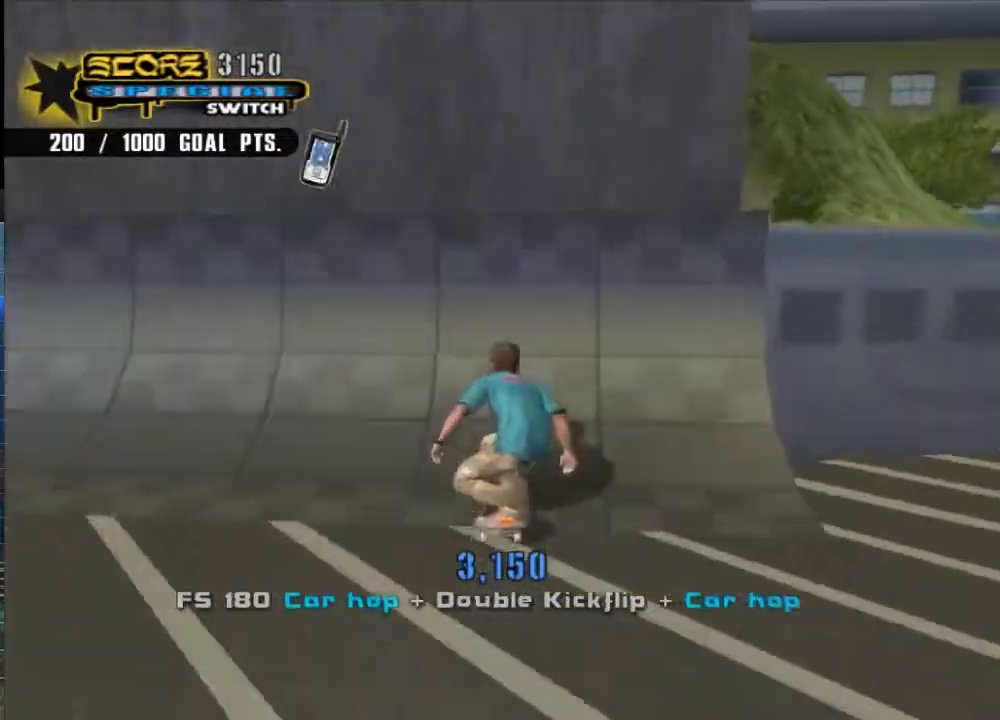
{"buttons": [], "left_stick": "down-left", "right_stick": "center", "events": [[100, "left_stick", "down-left"], [200, "A", "up"], [267, "X", "down"], [333, "X", "up"], [433, "X", "down"], [500, "X", "up"]]}
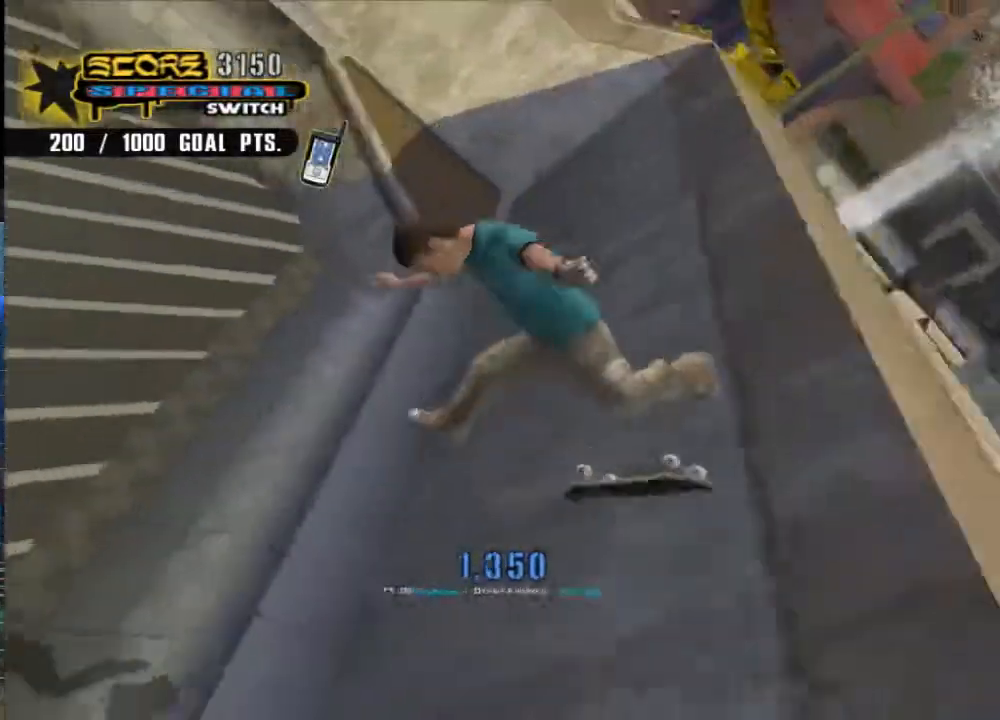
{"buttons": [], "left_stick": "down-left", "right_stick": "center", "events": [[100, "B", "down"], [200, "B", "up"]]}
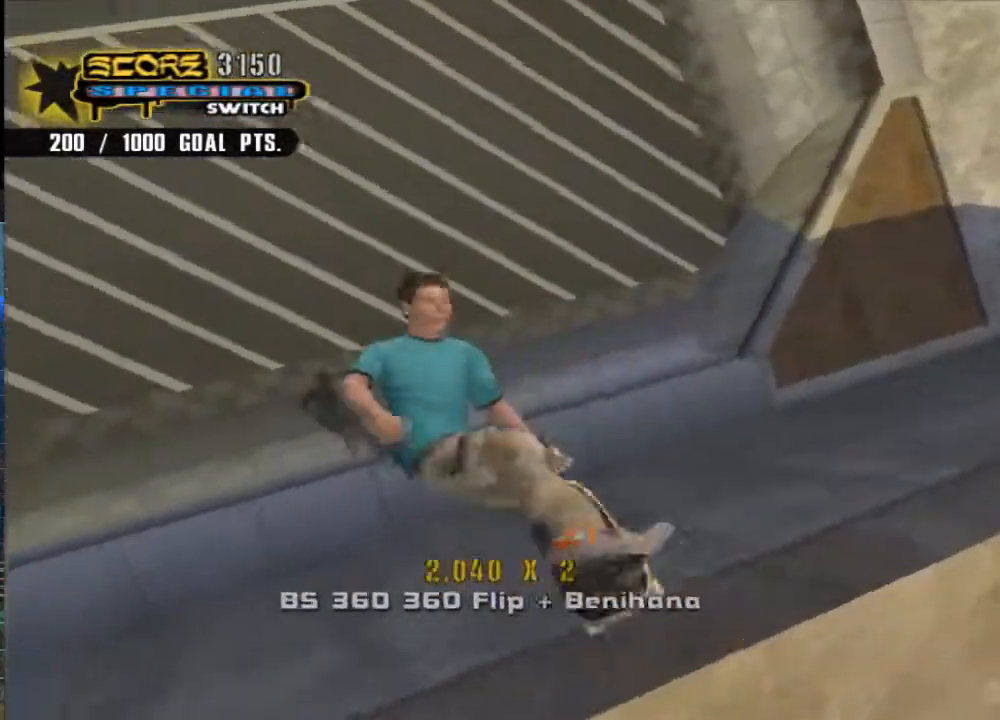
{"buttons": ["A"], "left_stick": "center", "right_stick": "center", "events": [[200, "left_stick", "left"], [317, "A", "down"], [383, "left_stick", "center"]]}
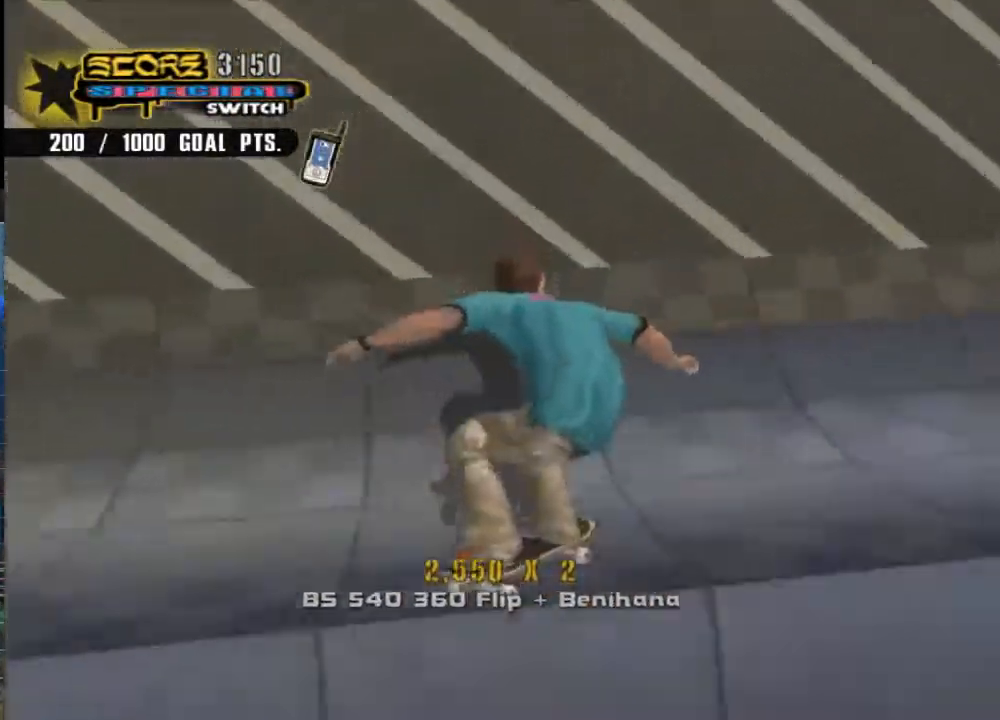
{"buttons": ["A"], "left_stick": "down-left", "right_stick": "center", "events": [[250, "left_stick", "left"], [450, "left_stick", "down-left"]]}
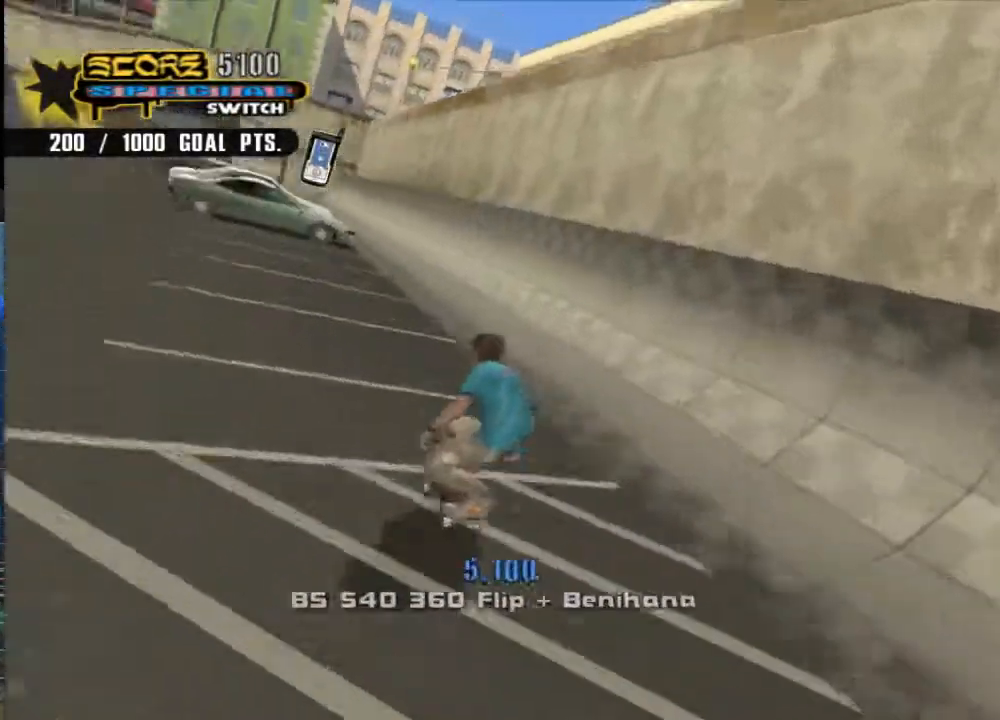
{"buttons": ["A"], "left_stick": "right", "right_stick": "center", "events": [[117, "left_stick", "center"], [317, "L3", "down"], [317, "left_stick", "right"], [500, "L3", "up"]]}
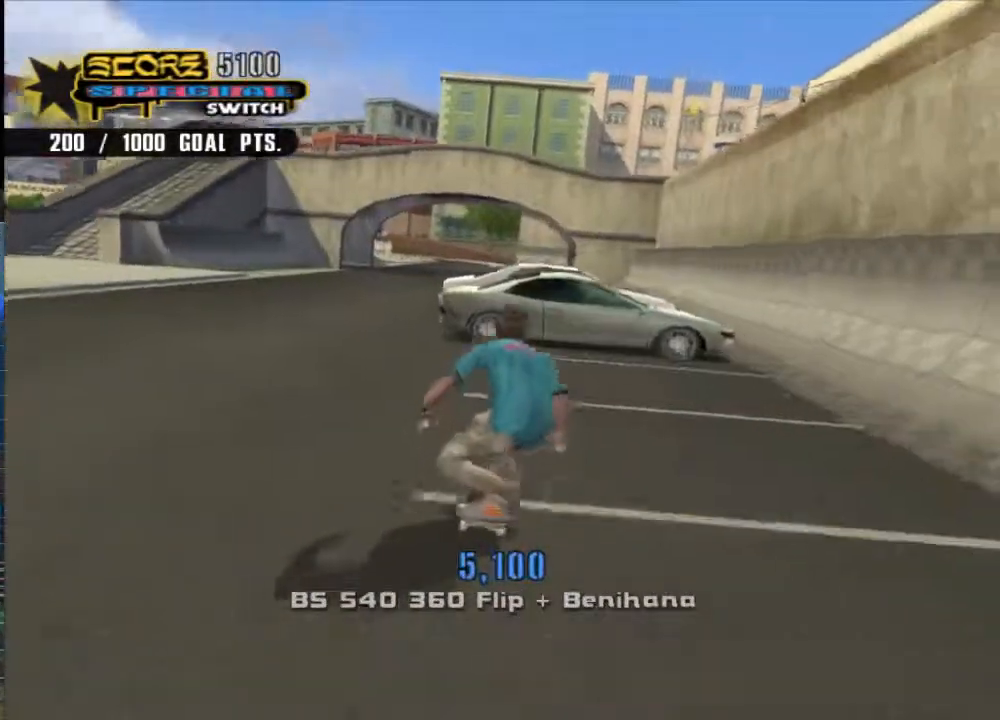
{"buttons": ["X"], "left_stick": "left", "right_stick": "center", "events": [[33, "left_stick", "center"], [267, "left_stick", "left"], [400, "A", "up"], [467, "X", "down"]]}
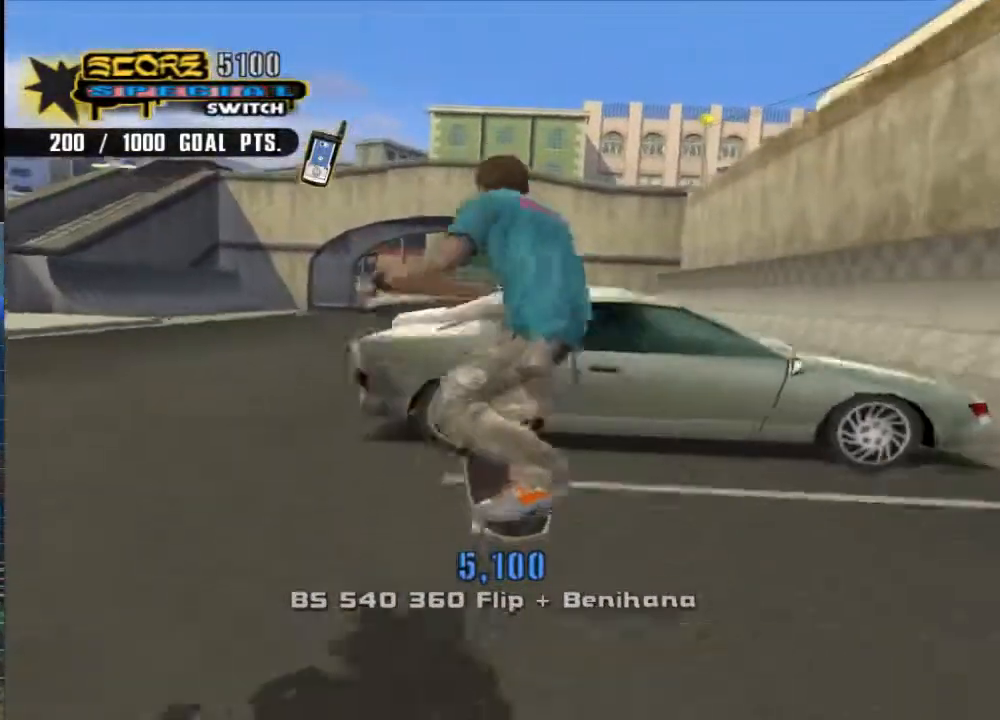
{"buttons": [], "left_stick": "left", "right_stick": "center", "events": [[67, "X", "up"], [133, "X", "down"], [267, "X", "up"]]}
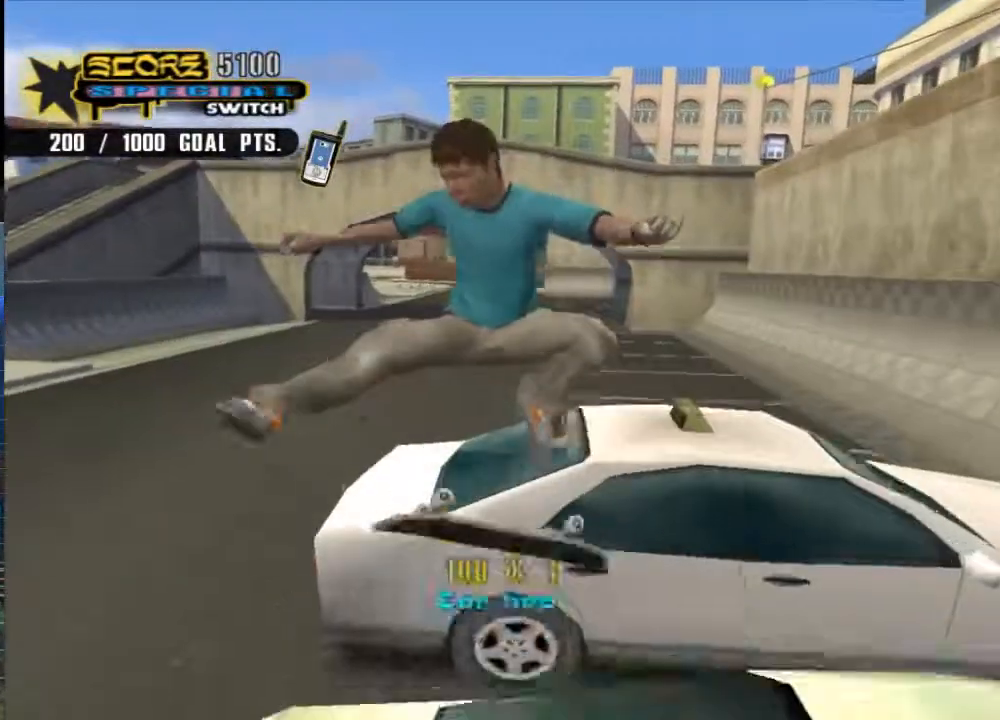
{"buttons": ["A"], "left_stick": "center", "right_stick": "center", "events": [[67, "A", "down"], [433, "left_stick", "center"]]}
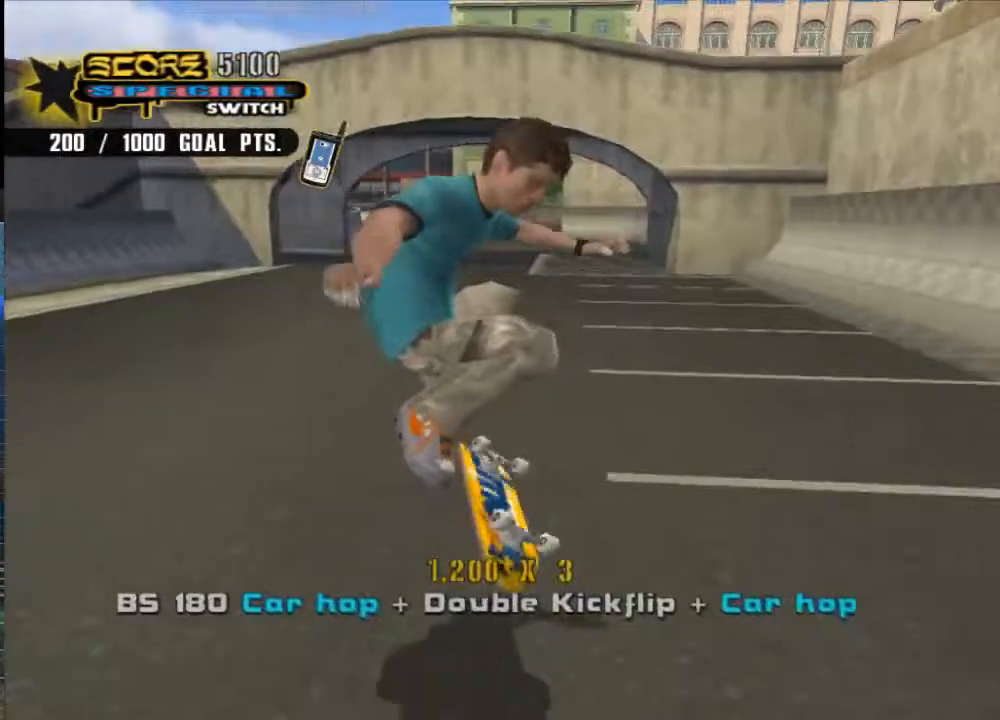
{"buttons": ["A"], "left_stick": "center", "right_stick": "center", "events": [[317, "left_stick", "right"], [483, "left_stick", "center"]]}
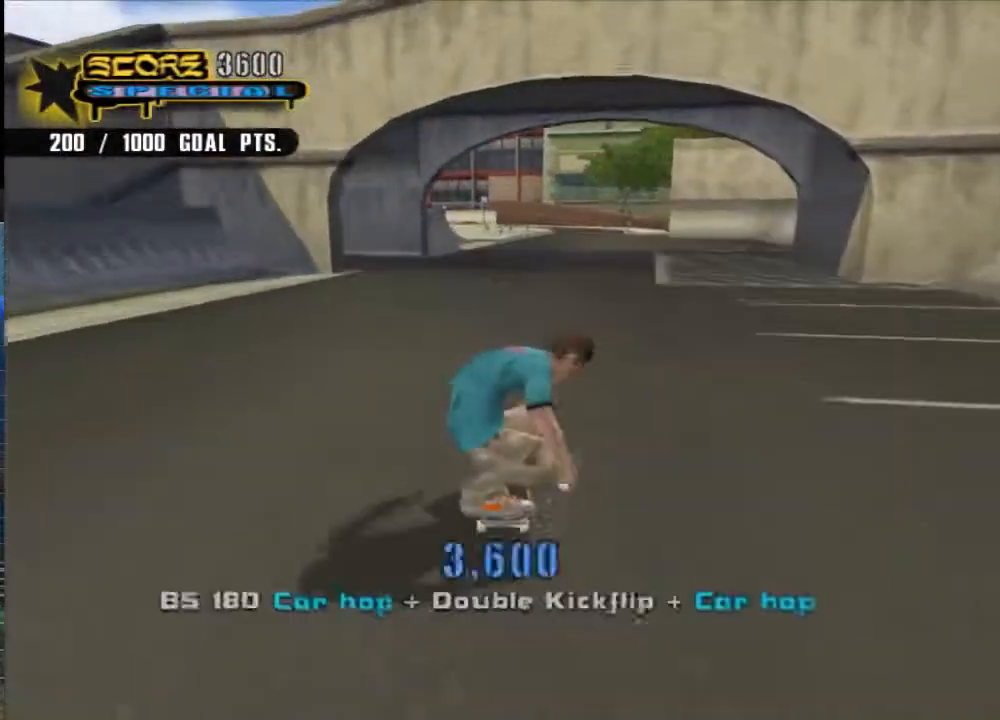
{"buttons": ["A"], "left_stick": "down", "right_stick": "center", "events": [[250, "left_stick", "down"]]}
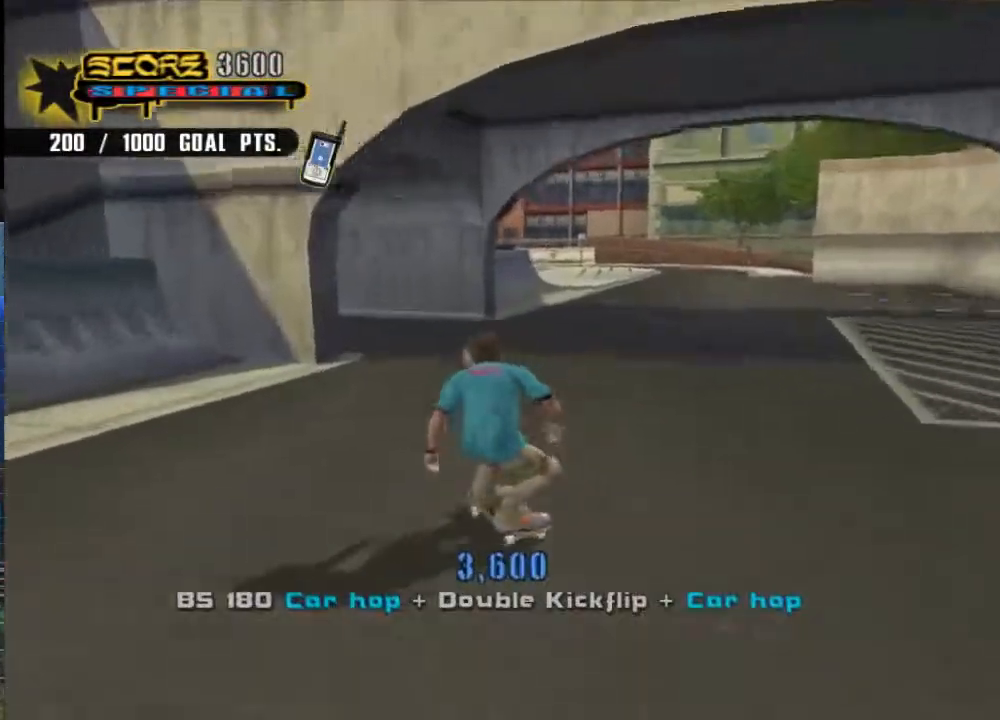
{"buttons": ["A"], "left_stick": "down", "right_stick": "center", "events": []}
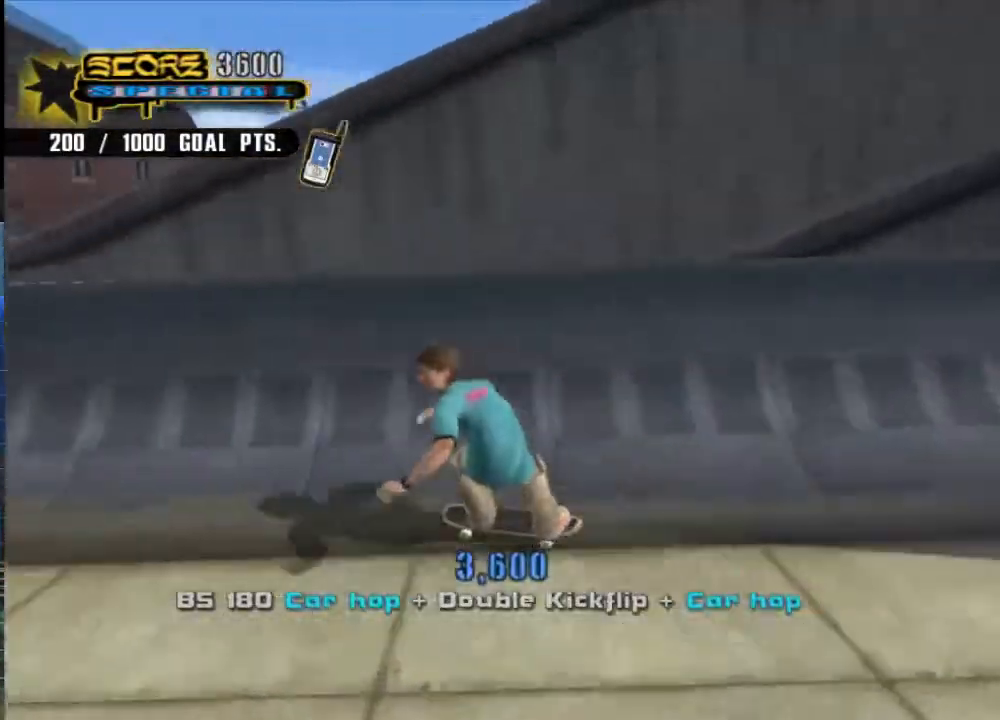
{"buttons": ["A"], "left_stick": "center", "right_stick": "center", "events": [[267, "left_stick", "center"]]}
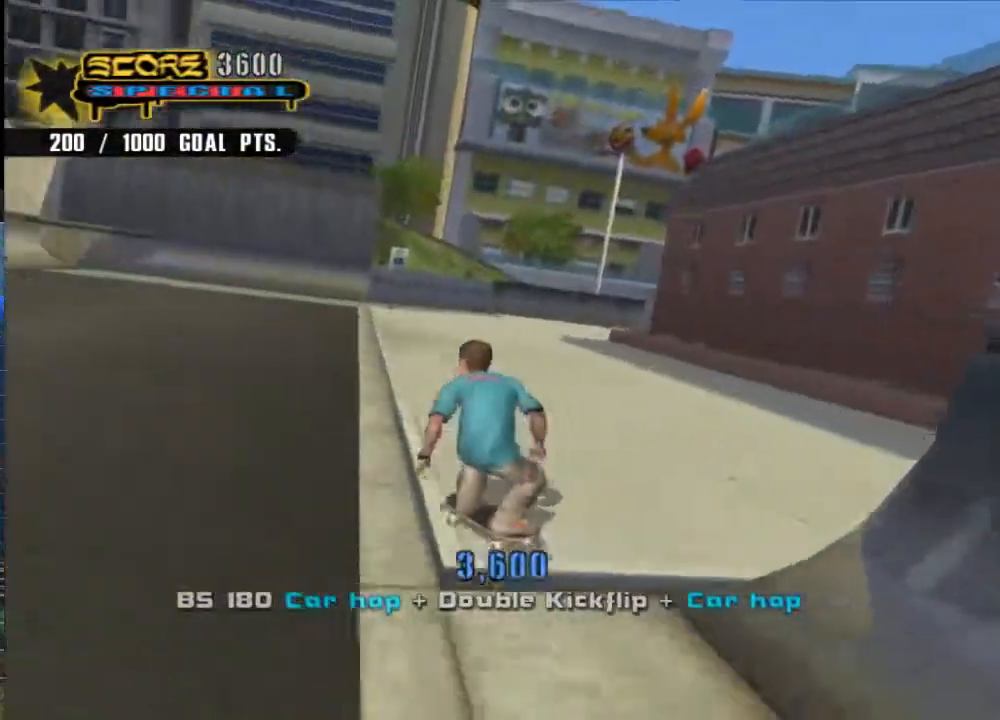
{"buttons": ["X"], "left_stick": "center", "right_stick": "center", "events": [[200, "left_stick", "up"], [233, "A", "up"], [300, "X", "down"], [400, "X", "up"], [400, "left_stick", "center"], [467, "X", "down"]]}
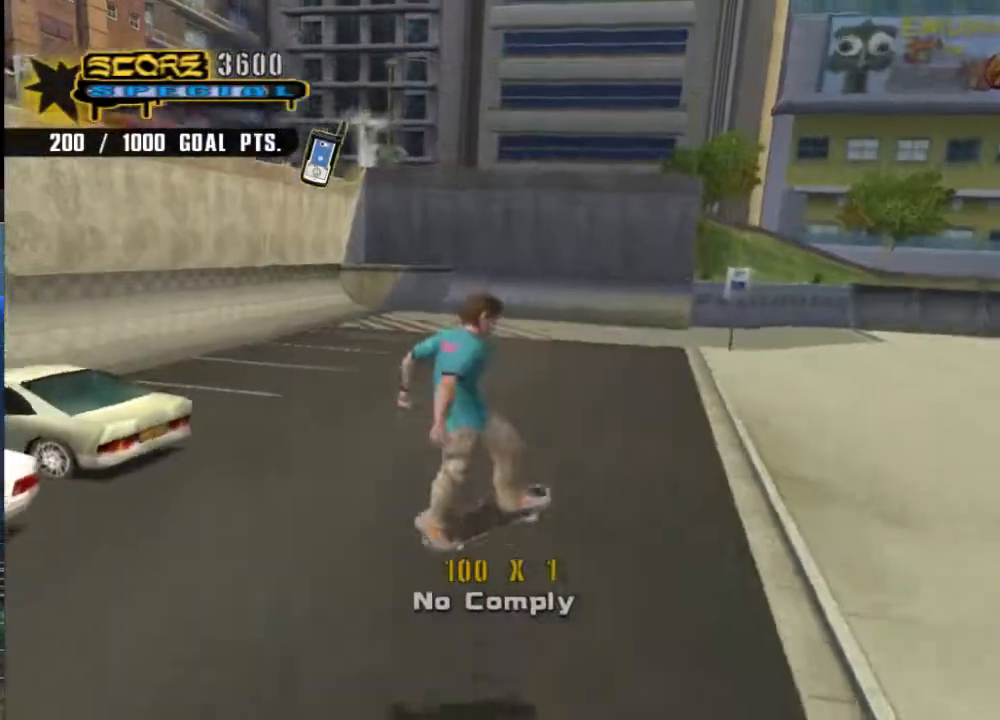
{"buttons": ["A"], "left_stick": "up-right", "right_stick": "center", "events": [[67, "X", "up"], [300, "A", "down"], [400, "left_stick", "up-right"]]}
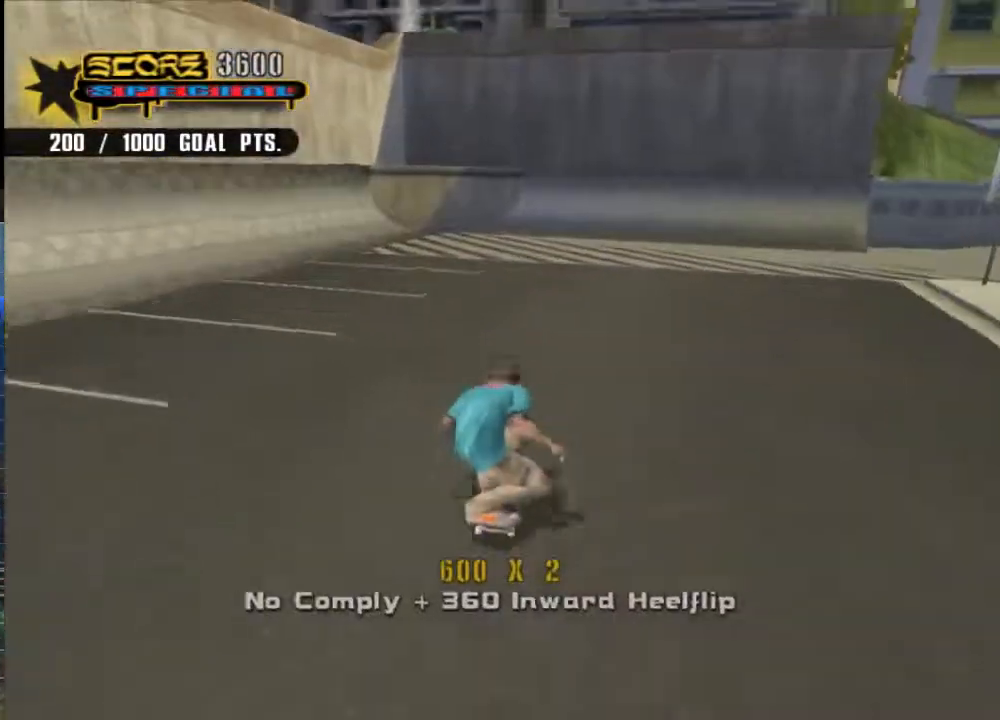
{"buttons": ["A"], "left_stick": "right", "right_stick": "right", "events": [[67, "right_stick", "right"], [167, "left_stick", "center"], [267, "left_stick", "right"]]}
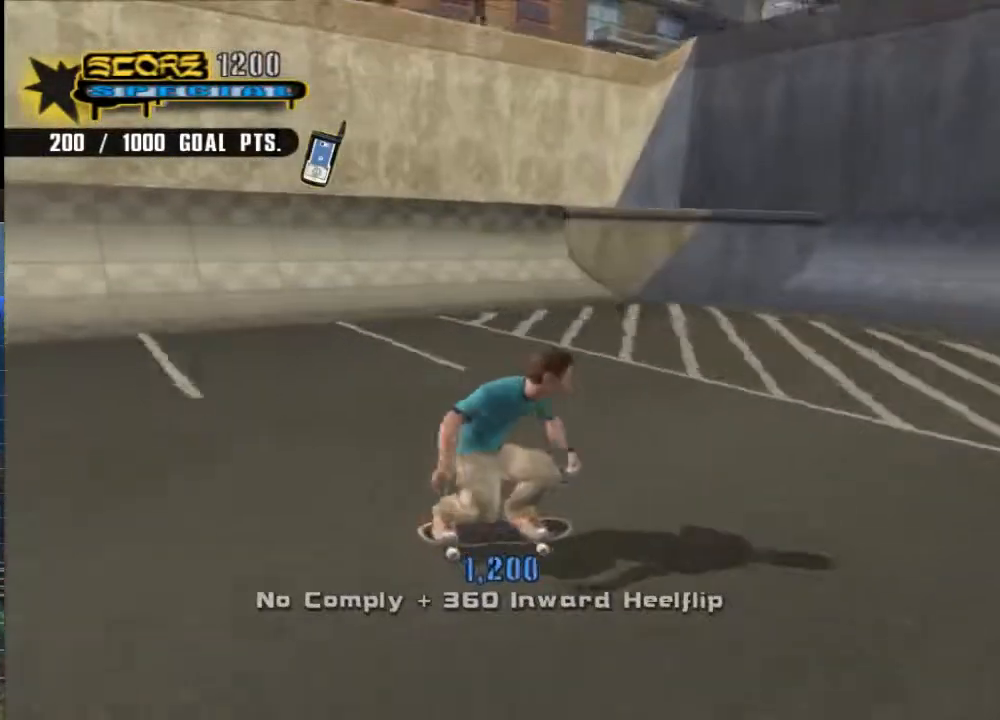
{"buttons": ["A"], "left_stick": "down-left", "right_stick": "center", "events": [[50, "left_stick", "center"], [150, "left_stick", "down-left"], [417, "right_stick", "center"]]}
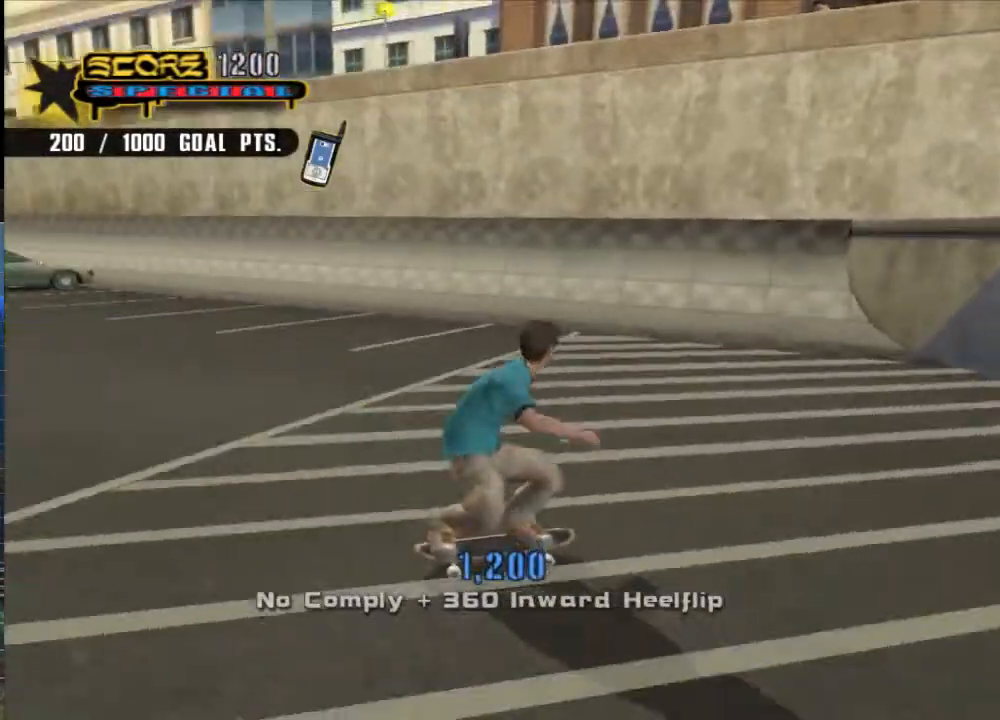
{"buttons": ["A"], "left_stick": "down-left", "right_stick": "center", "events": []}
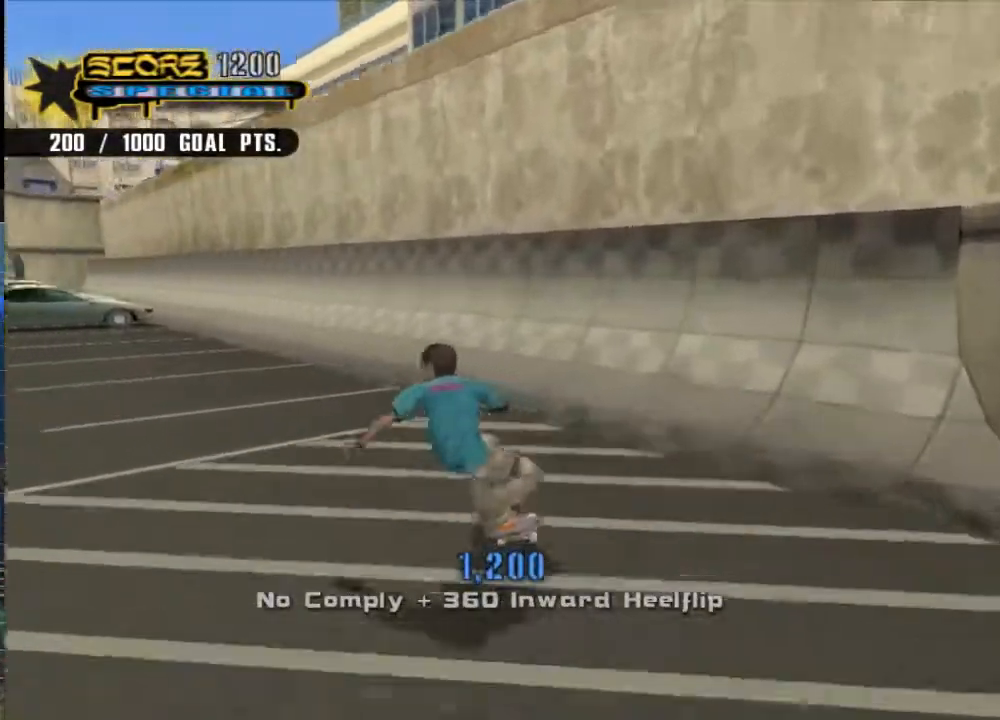
{"buttons": ["A"], "left_stick": "center", "right_stick": "center", "events": [[33, "left_stick", "left"], [417, "left_stick", "center"]]}
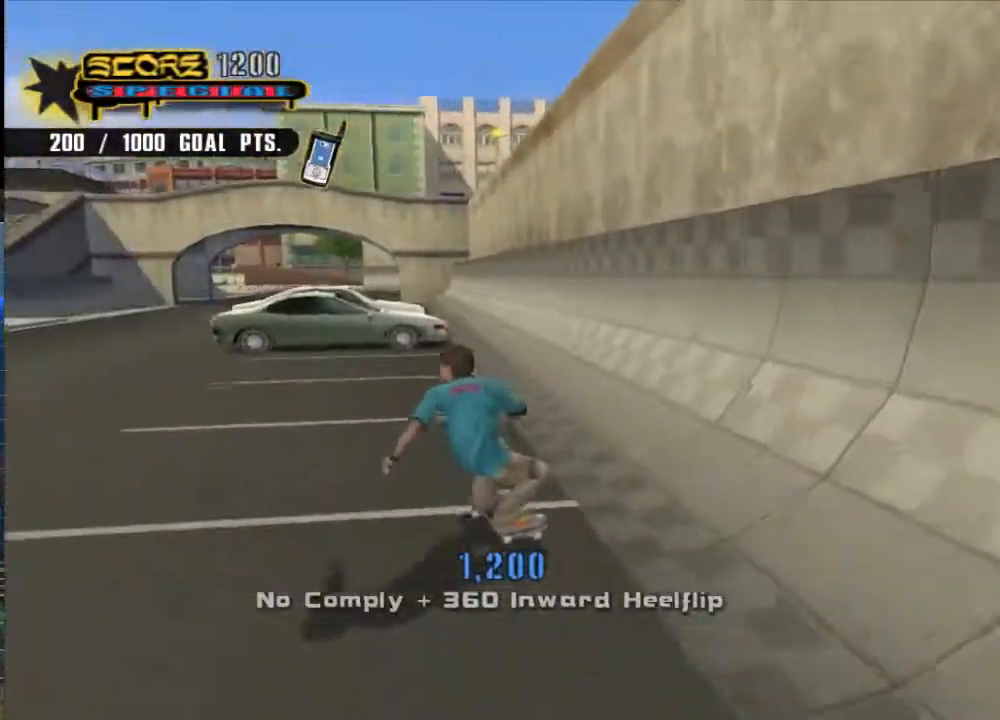
{"buttons": ["A"], "left_stick": "right", "right_stick": "center", "events": [[50, "L3", "down"], [67, "left_stick", "left"], [167, "left_stick", "center"], [200, "L3", "up"], [367, "left_stick", "right"]]}